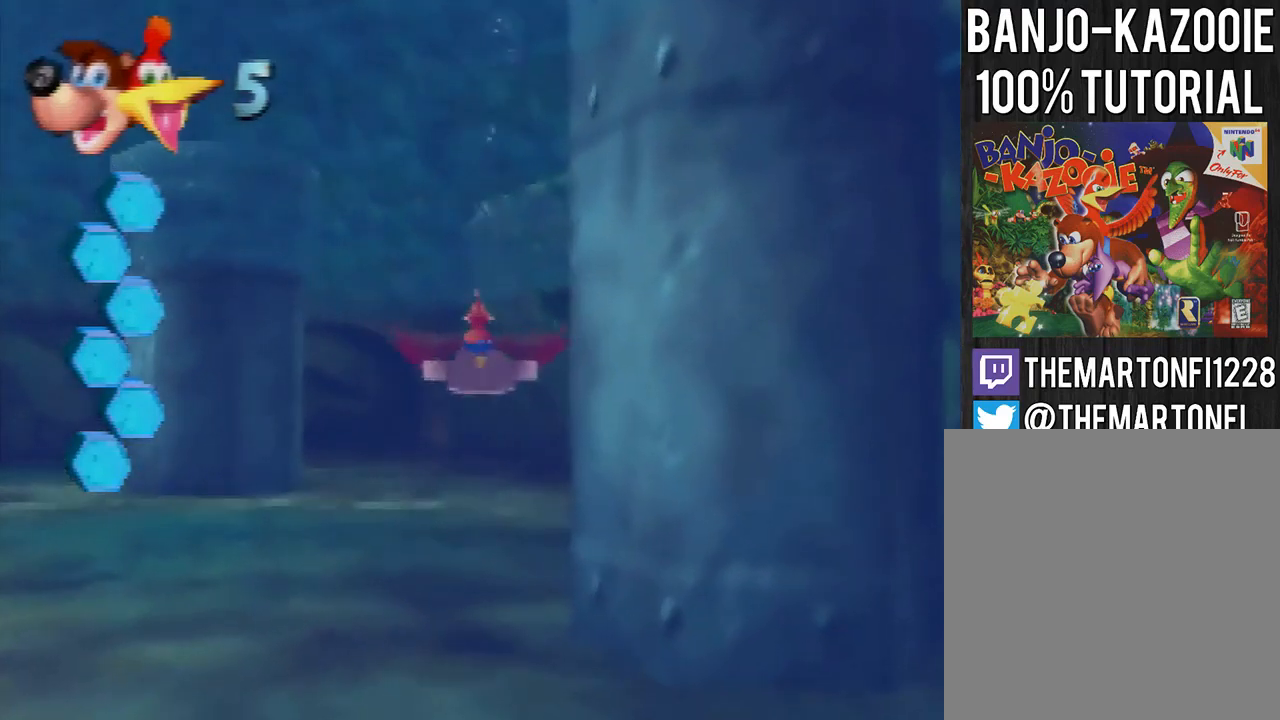
Gameplay with a controller (Nintendo layout); each line is a JSON object with the inputs held at the frame after it. "events" lists button and stick changes between this image and that frame as [ms after this image, input, new state], when the widget could be followed in between. Not read: L3 R3.
{"buttons": ["B"], "left_stick": "center", "events": []}
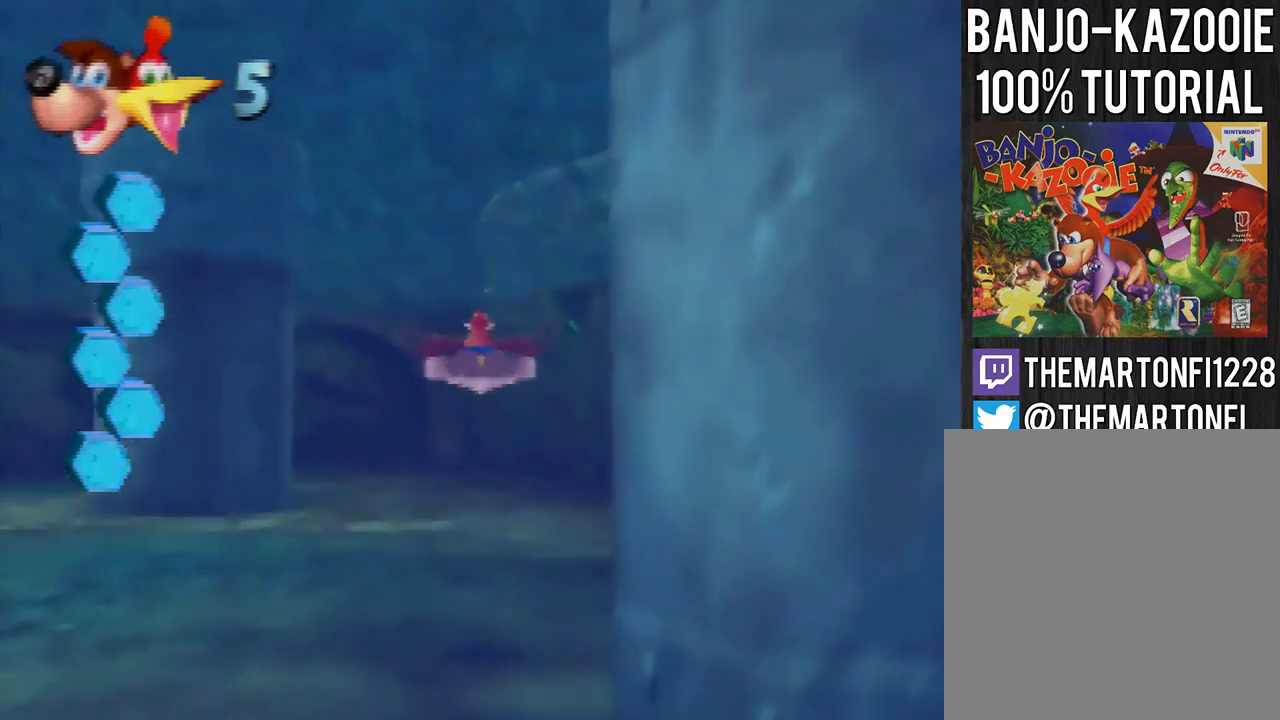
{"buttons": ["B"], "left_stick": "center", "events": []}
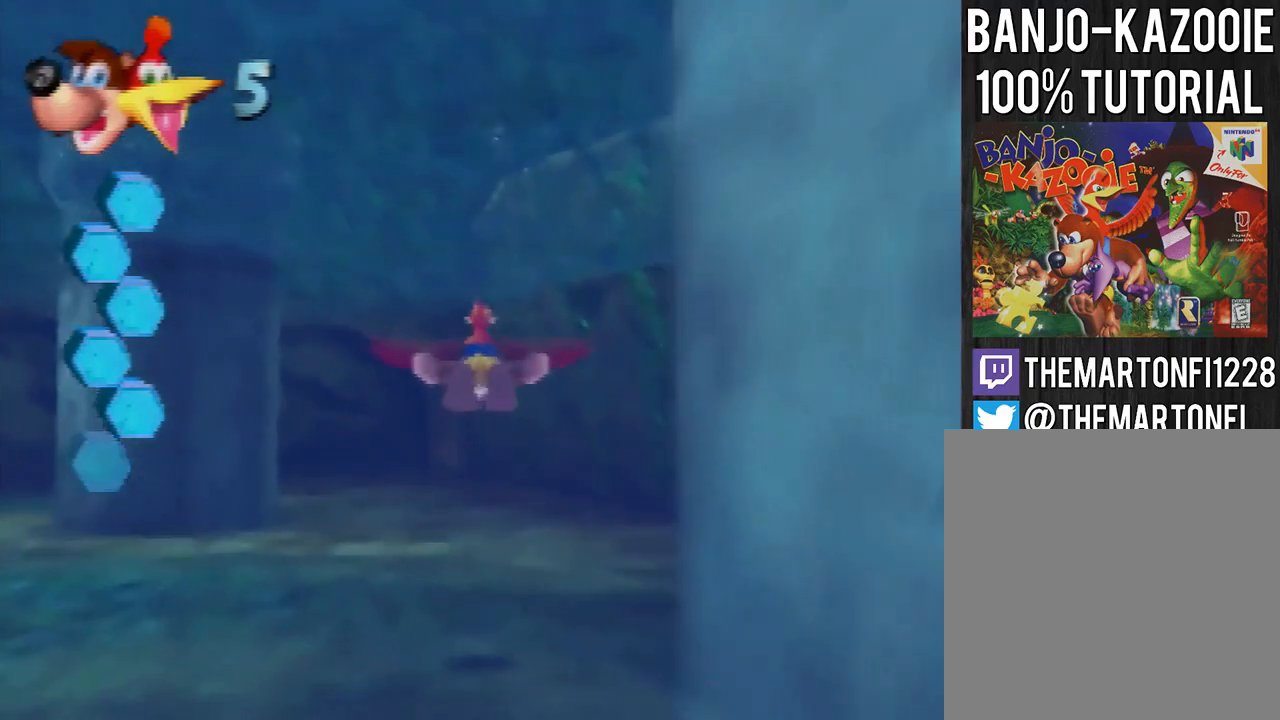
{"buttons": ["B"], "left_stick": "center", "events": []}
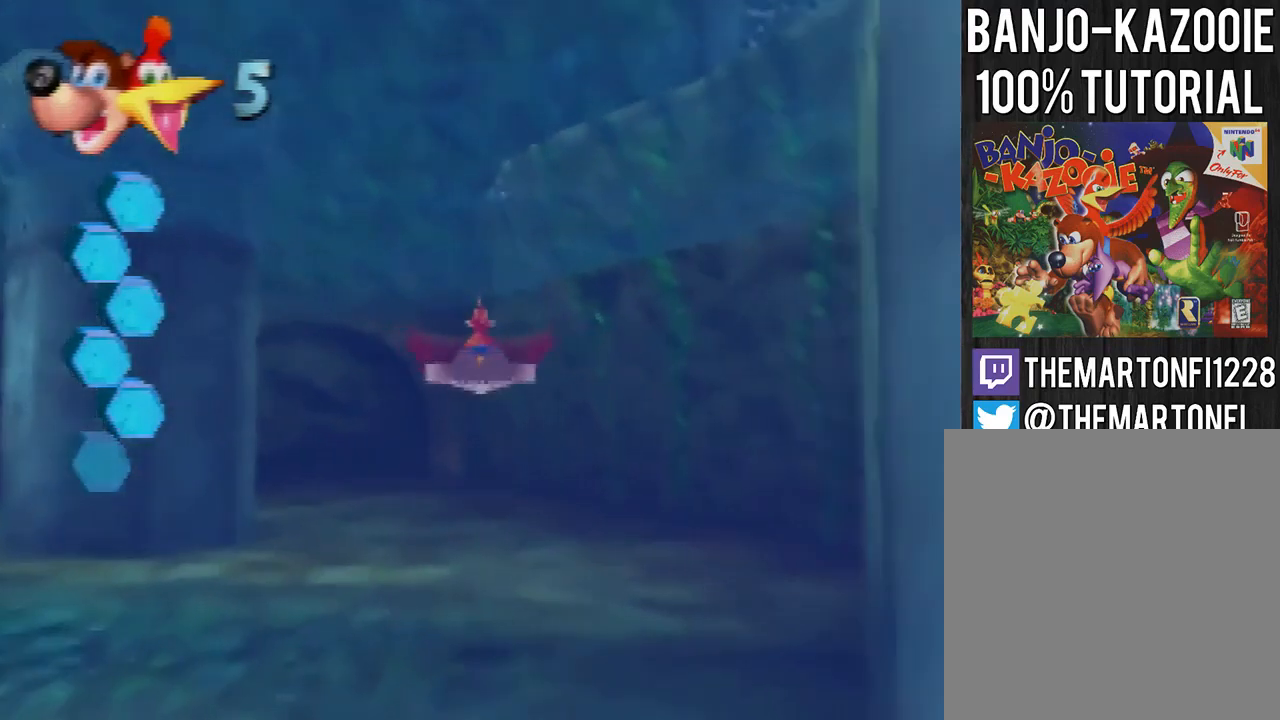
{"buttons": ["B"], "left_stick": "center", "events": []}
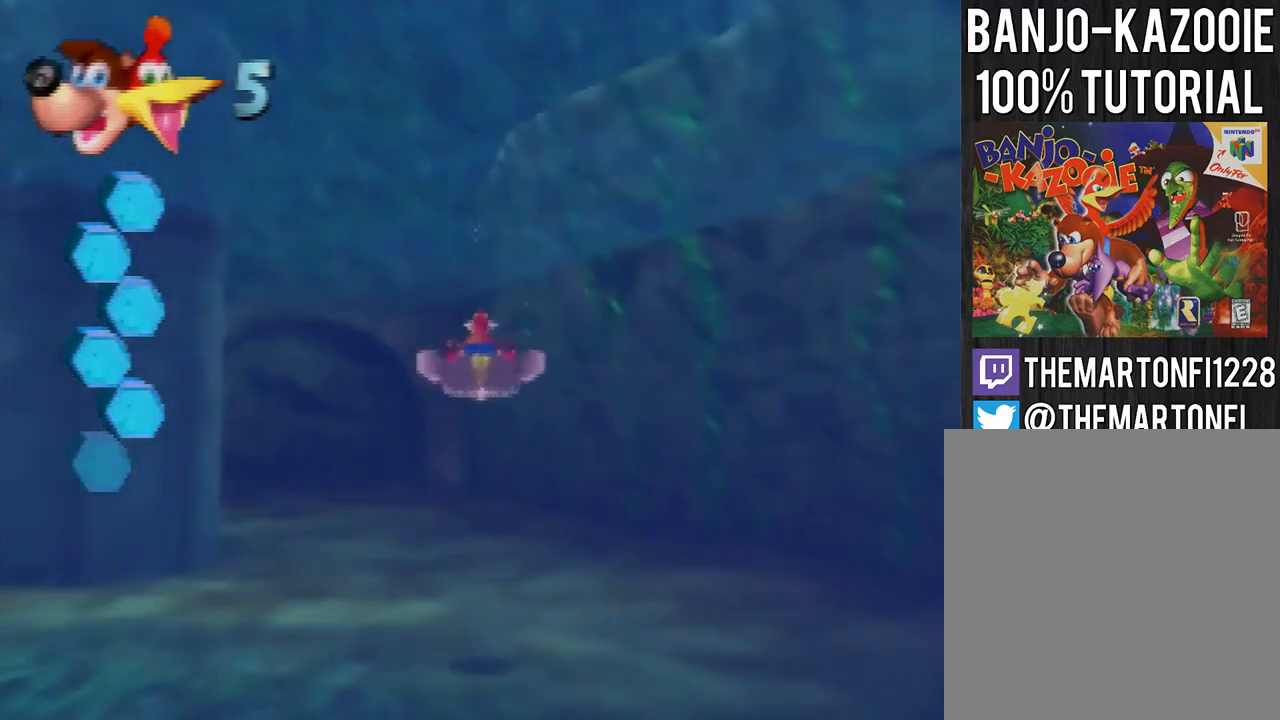
{"buttons": ["B"], "left_stick": "down", "events": [[434, "left_stick", "down"]]}
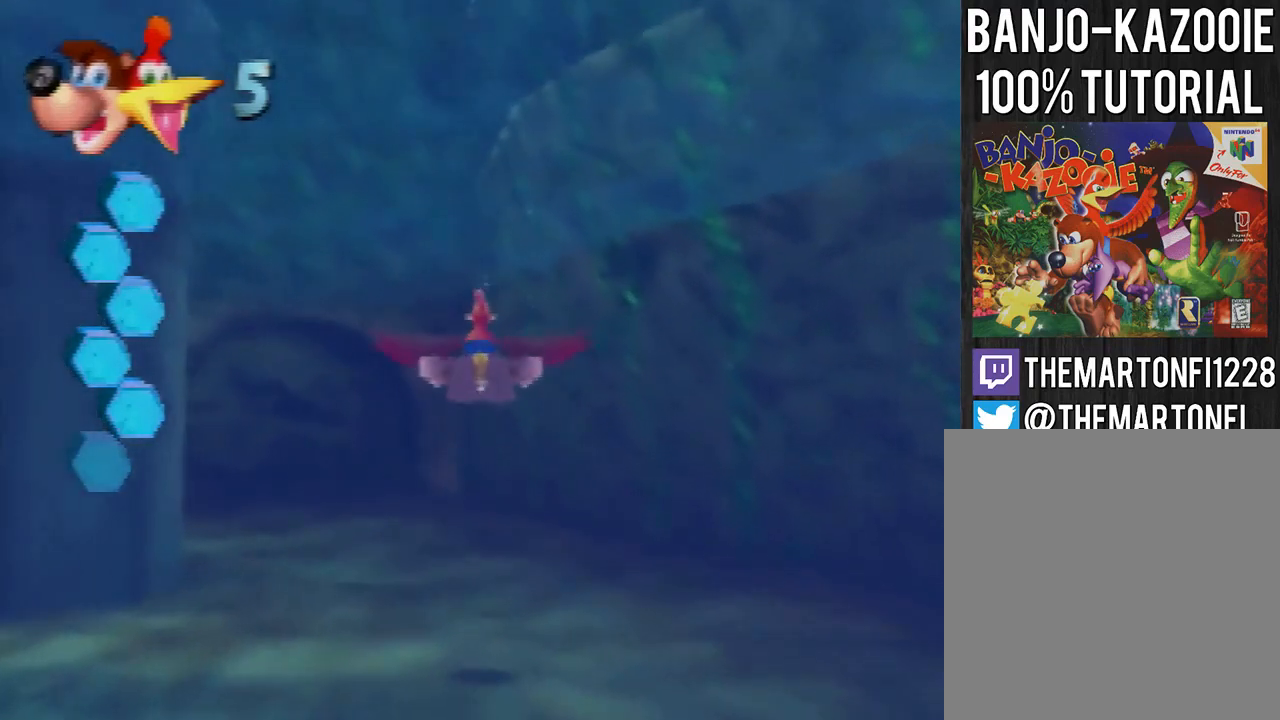
{"buttons": ["B"], "left_stick": "center", "events": [[33, "left_stick", "center"], [200, "left_stick", "down"], [300, "left_stick", "center"], [400, "left_stick", "down"], [500, "left_stick", "center"]]}
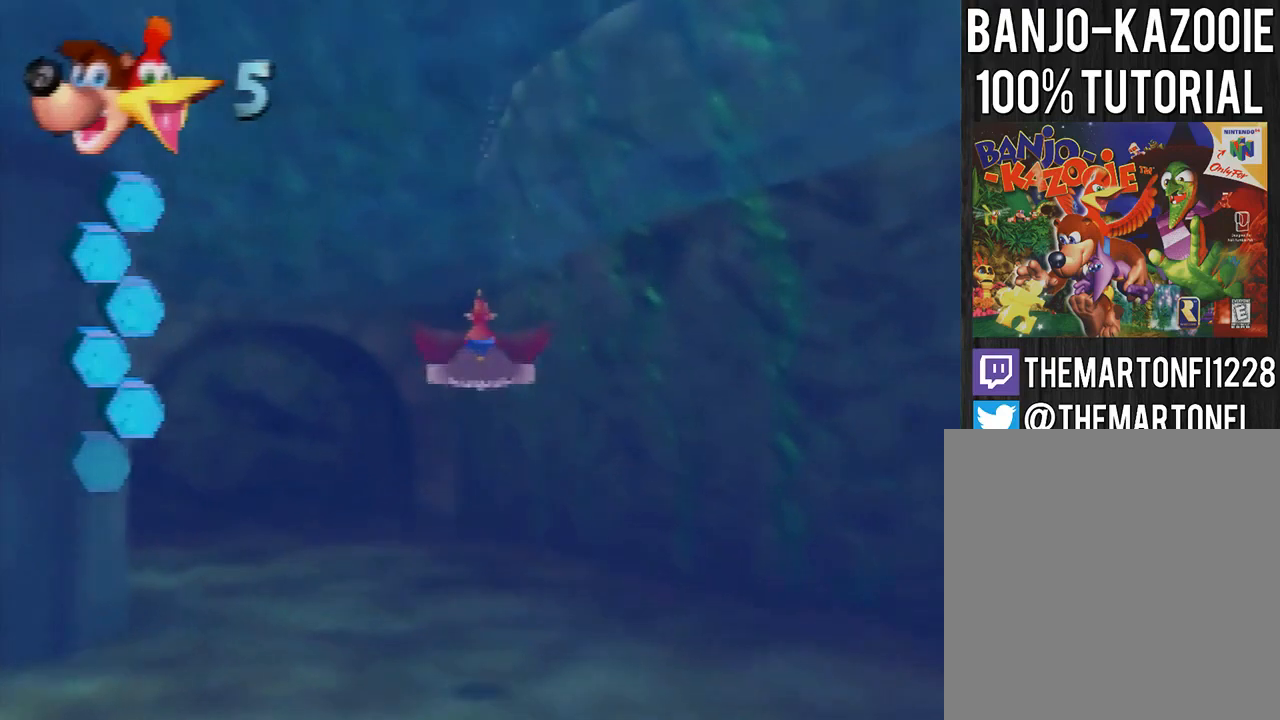
{"buttons": ["B"], "left_stick": "center", "events": []}
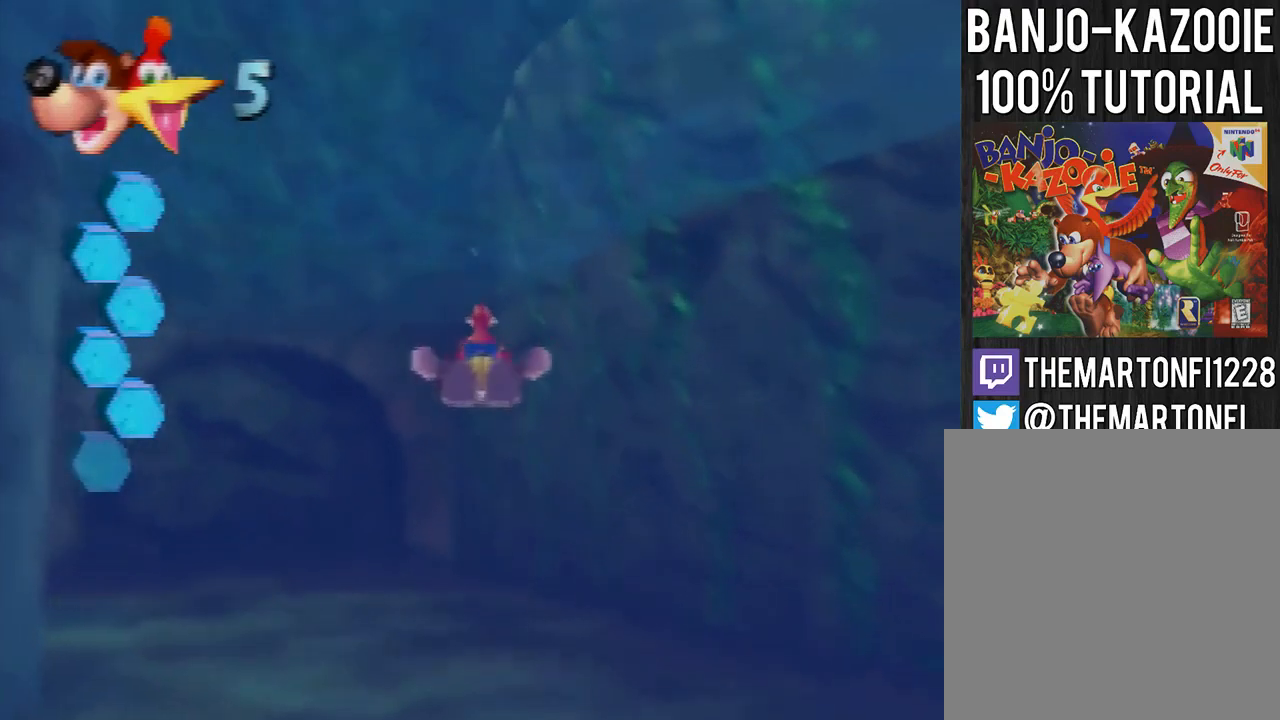
{"buttons": ["B"], "left_stick": "center", "events": []}
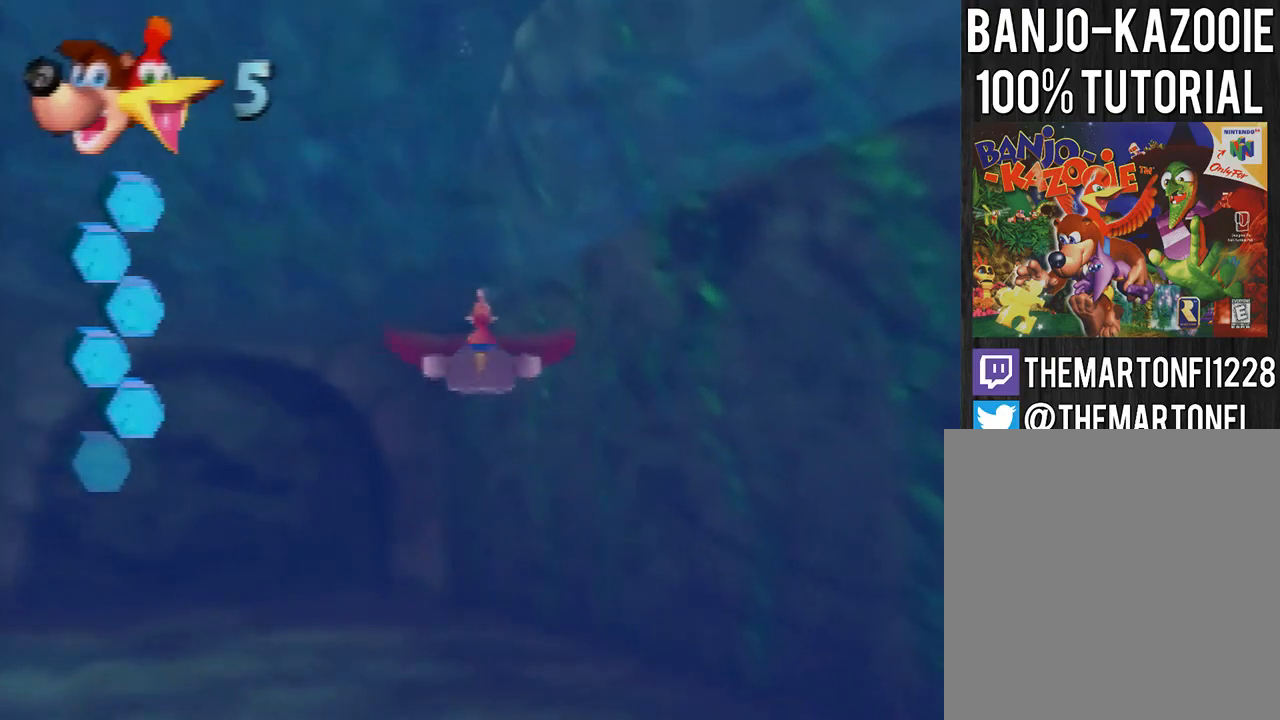
{"buttons": ["B"], "left_stick": "center", "events": [[267, "left_stick", "down"], [367, "left_stick", "center"]]}
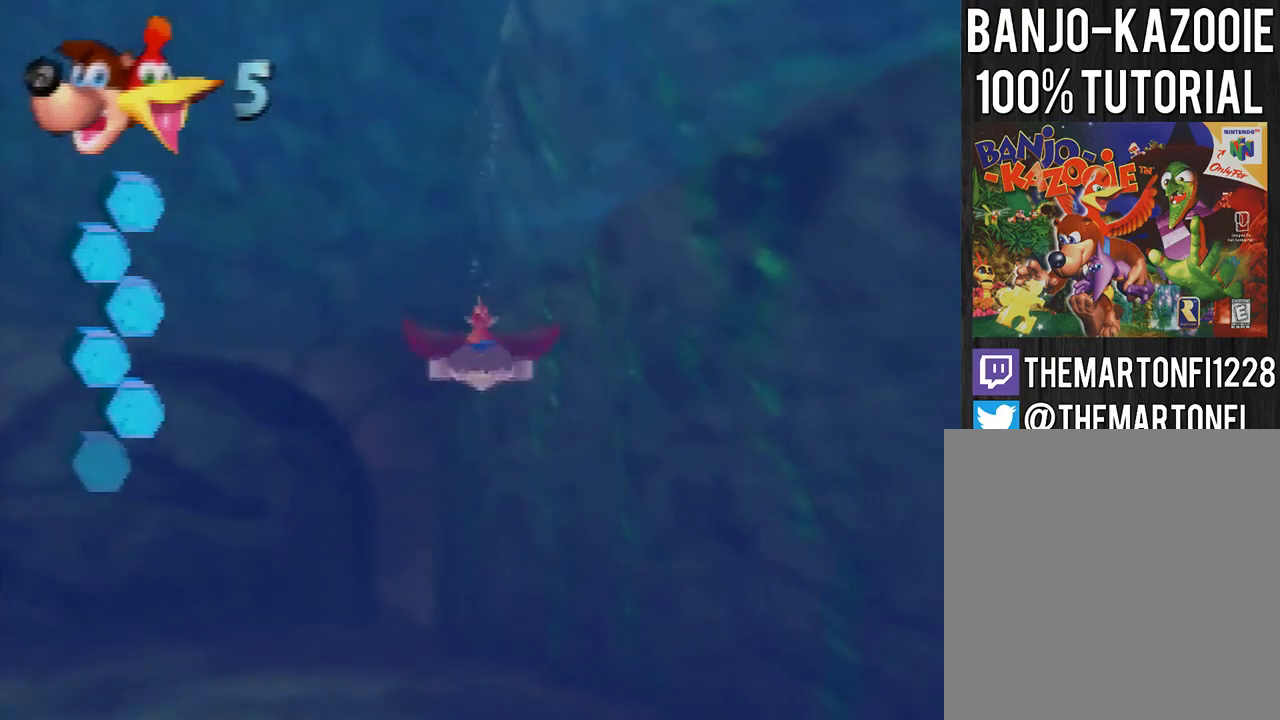
{"buttons": ["B"], "left_stick": "down", "events": [[66, "left_stick", "down"], [133, "left_stick", "center"], [500, "left_stick", "down"]]}